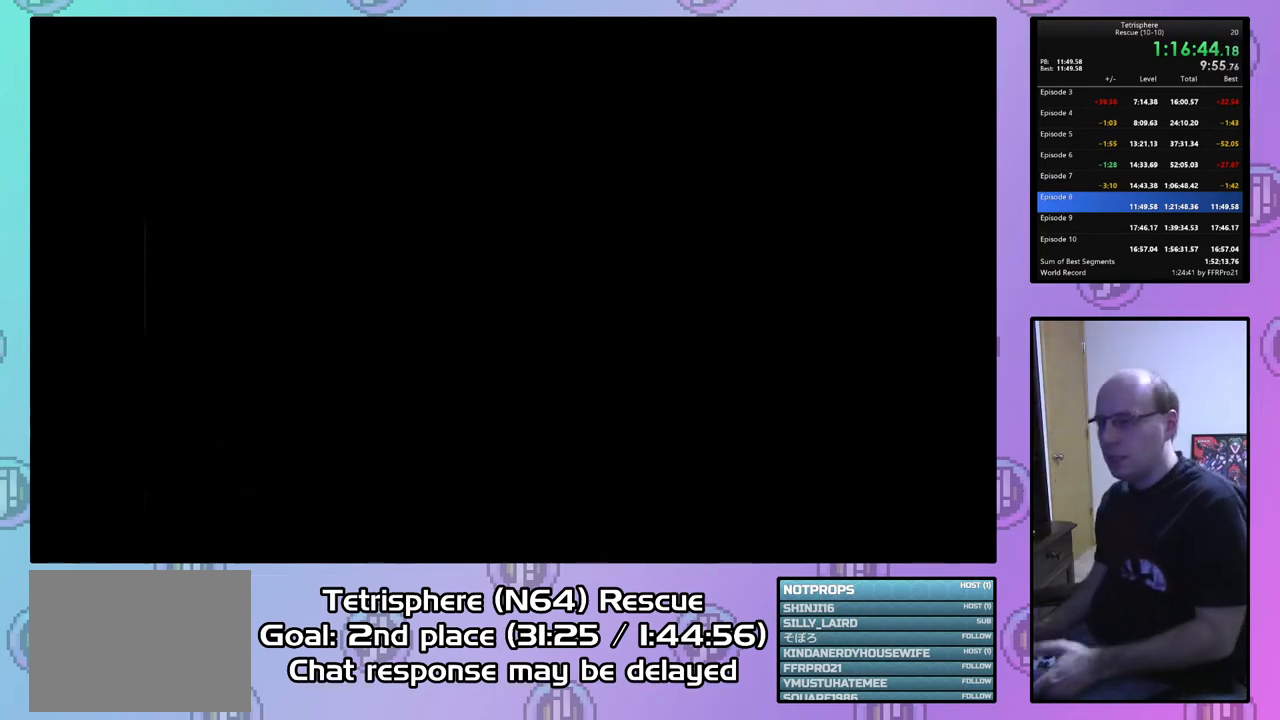
Gameplay with a controller (PlayStation layout); each line is a JSON object with the inputs held at the frame after it. "events" lists button and stick changes between this image and that frame as [ms after this image, input, new state], when the widget could be followed in between. Not read: left_stick.
{"buttons": [], "right_stick": "center", "events": []}
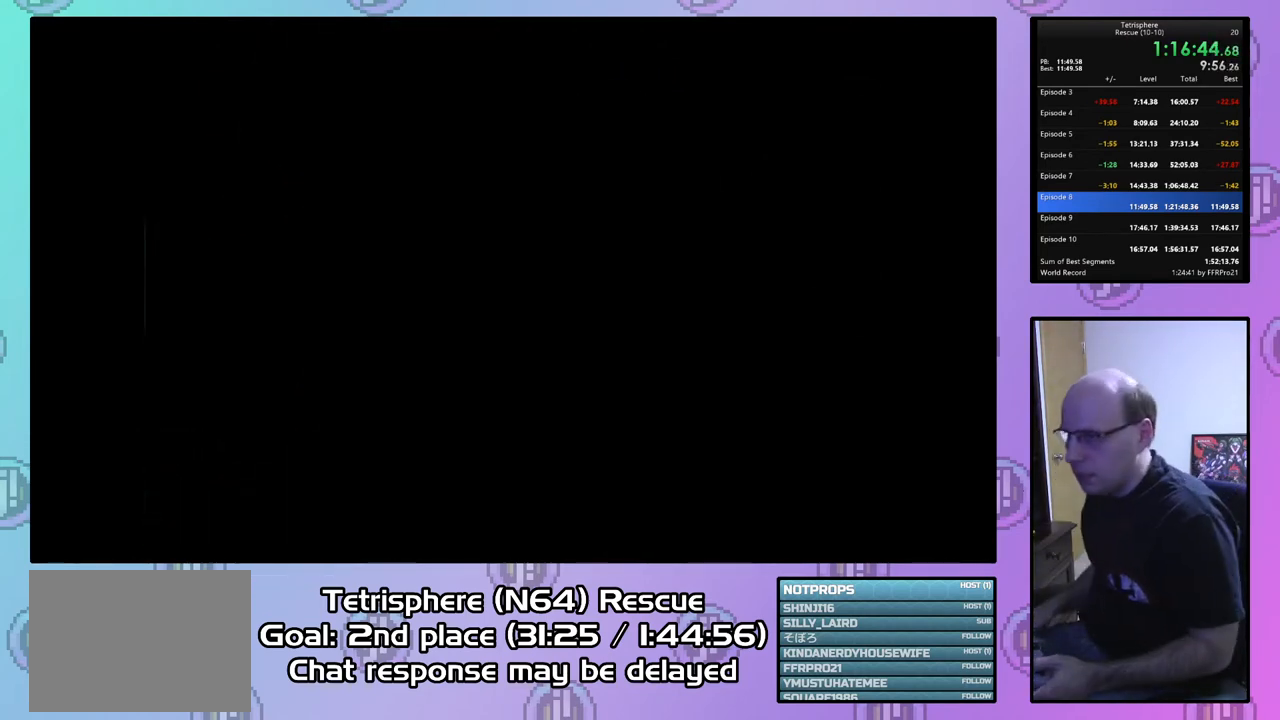
{"buttons": [], "right_stick": "center", "events": [[133, "CIRCLE", "down"], [133, "CROSS", "down"], [267, "CROSS", "up"], [300, "CIRCLE", "up"], [333, "CIRCLE", "down"], [367, "CROSS", "down"], [467, "CIRCLE", "up"], [467, "CROSS", "up"]]}
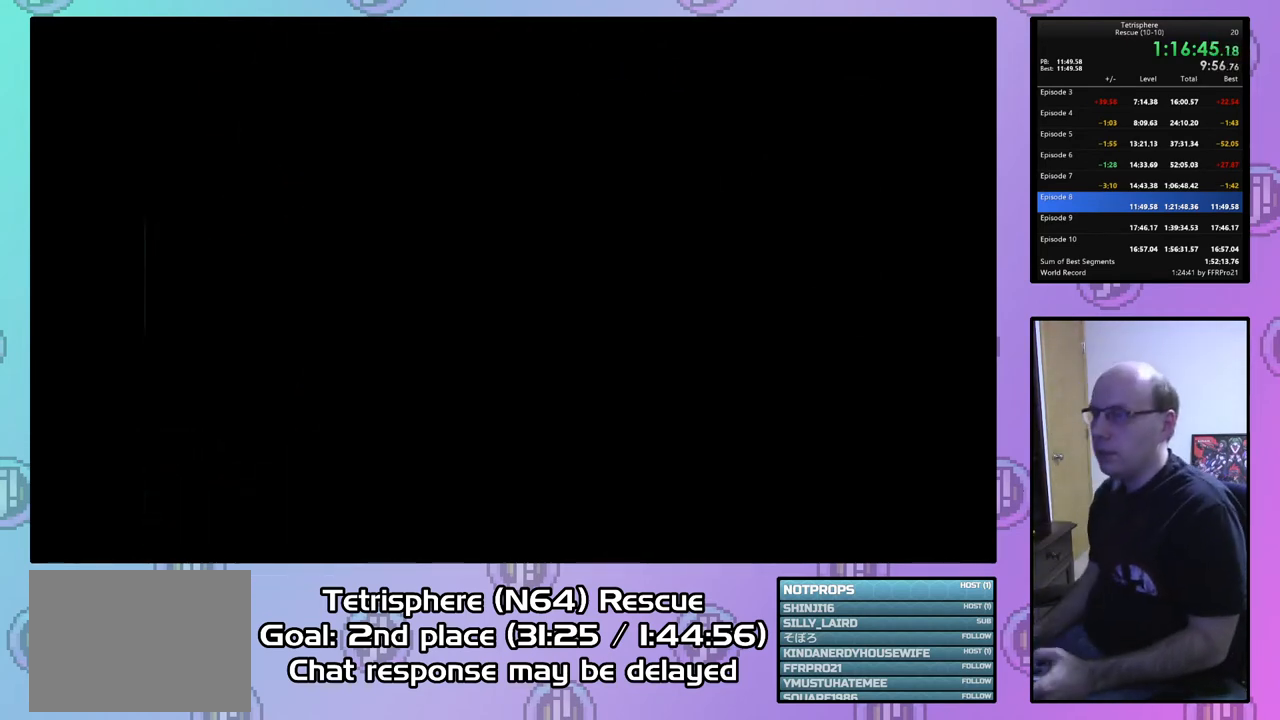
{"buttons": [], "right_stick": "center", "events": [[33, "CIRCLE", "down"], [33, "CROSS", "down"], [100, "CROSS", "up"], [133, "CIRCLE", "up"], [200, "CIRCLE", "down"], [200, "CROSS", "down"], [300, "CIRCLE", "up"], [300, "CROSS", "up"], [333, "CIRCLE", "down"], [367, "CROSS", "down"], [467, "CROSS", "up"], [500, "CIRCLE", "up"]]}
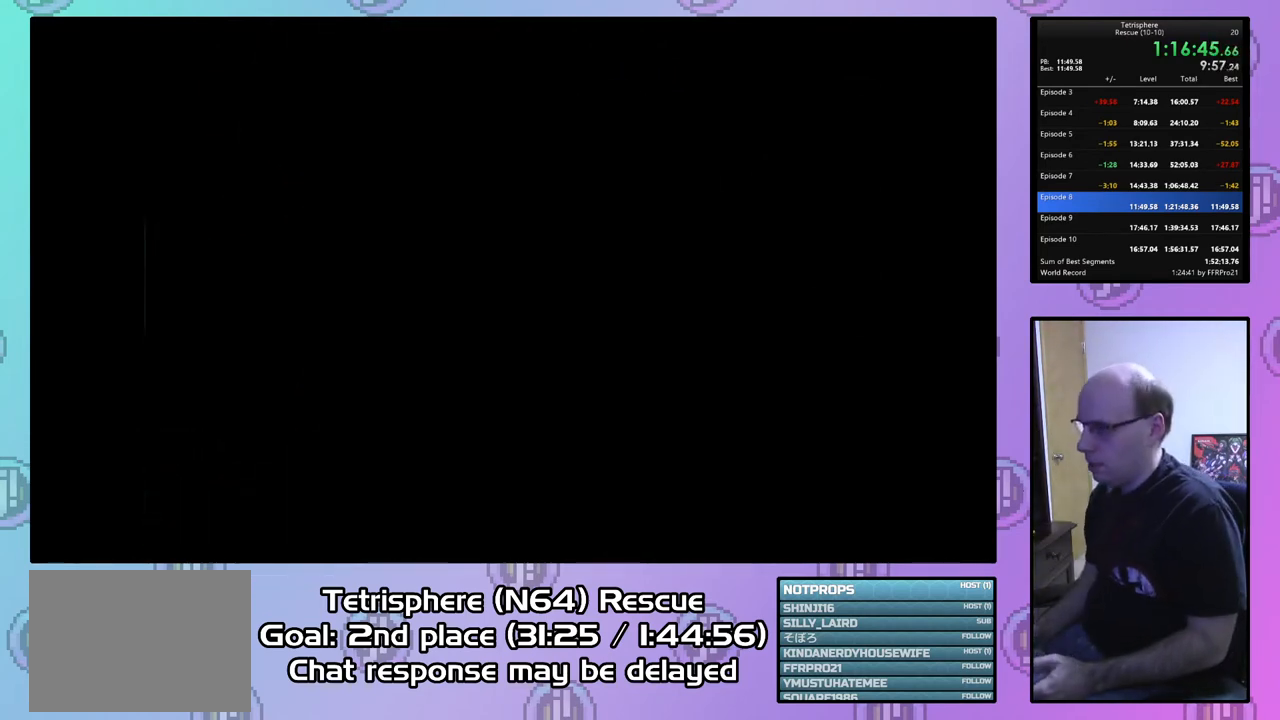
{"buttons": [], "right_stick": "center", "events": [[33, "CIRCLE", "down"], [33, "CROSS", "down"], [133, "CIRCLE", "up"], [133, "CROSS", "up"], [200, "CIRCLE", "down"], [233, "CROSS", "down"], [300, "CROSS", "up"], [333, "CIRCLE", "up"], [400, "CIRCLE", "down"], [400, "CROSS", "down"], [500, "CIRCLE", "up"], [500, "CROSS", "up"]]}
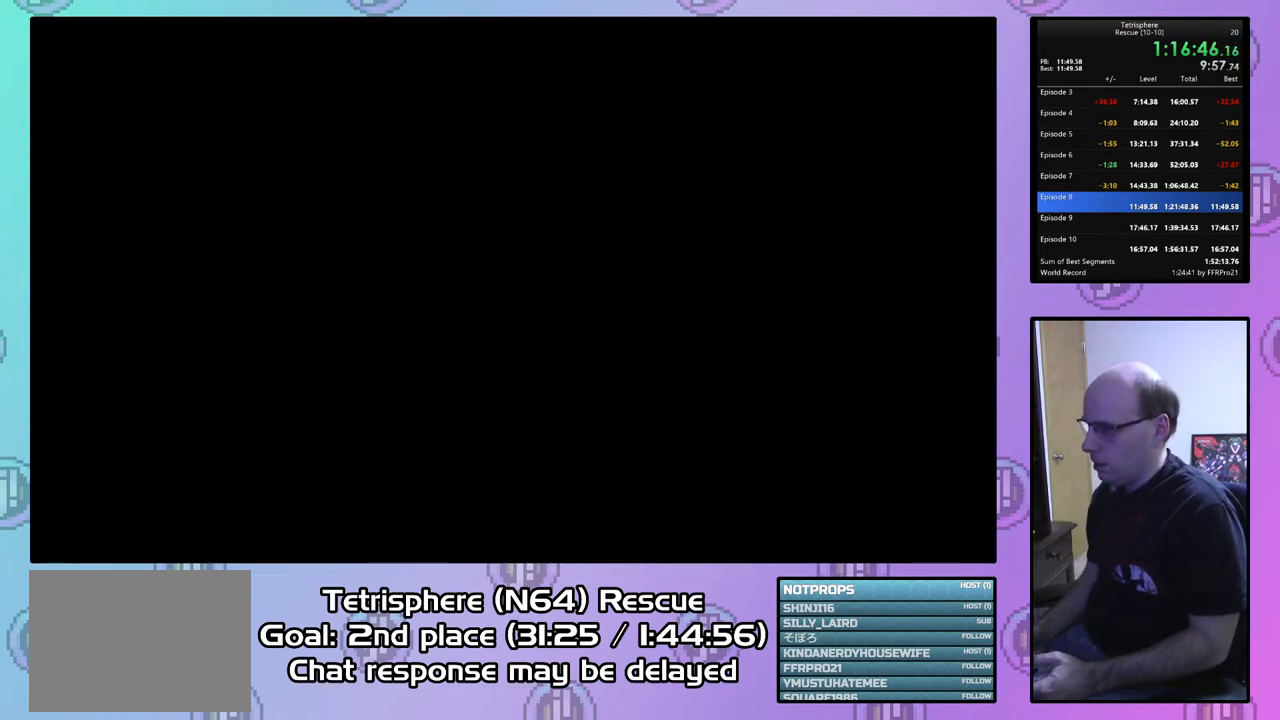
{"buttons": [], "right_stick": "center", "events": [[33, "CIRCLE", "down"], [33, "CROSS", "down"], [133, "CROSS", "up"], [167, "CIRCLE", "up"], [200, "CIRCLE", "down"], [233, "CROSS", "down"], [300, "CROSS", "up"], [333, "CIRCLE", "up"], [400, "CIRCLE", "down"], [400, "CROSS", "down"], [500, "CIRCLE", "up"], [500, "CROSS", "up"]]}
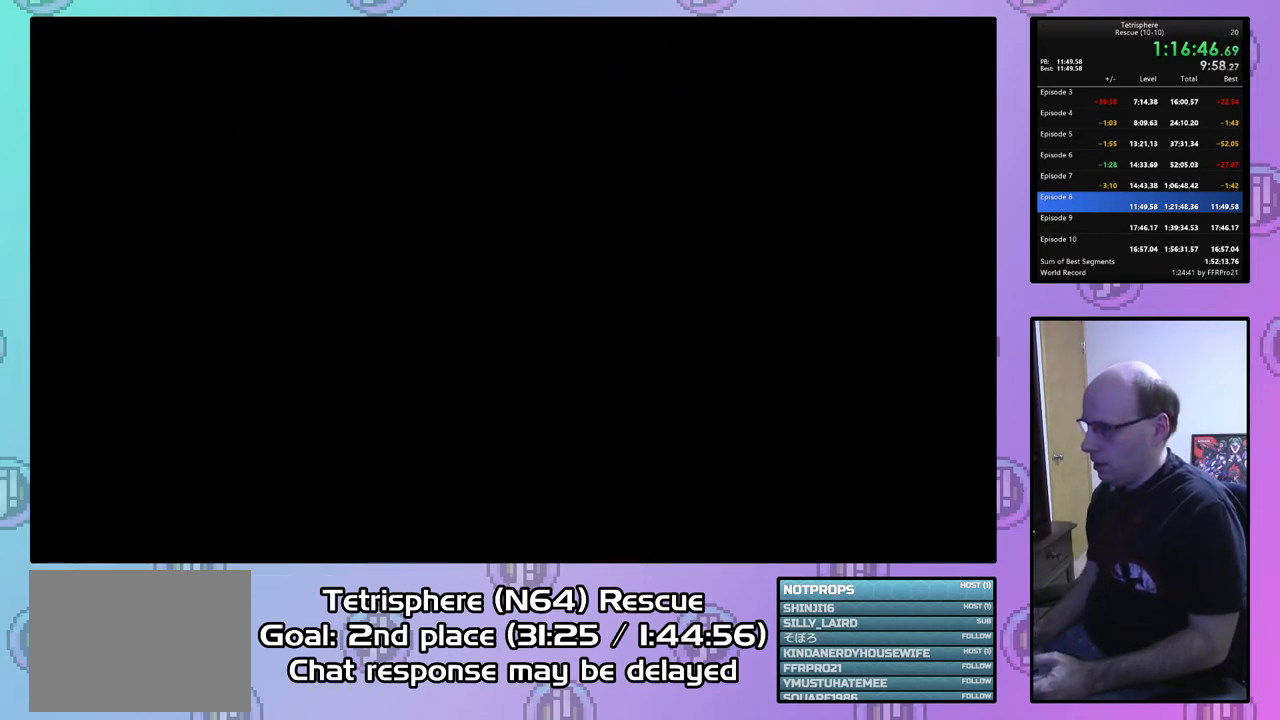
{"buttons": [], "right_stick": "center", "events": [[67, "CIRCLE", "down"], [67, "CROSS", "down"], [167, "CIRCLE", "up"], [167, "CROSS", "up"], [200, "CIRCLE", "down"], [233, "CROSS", "down"], [333, "CIRCLE", "up"], [333, "CROSS", "up"], [400, "CIRCLE", "down"], [400, "CROSS", "down"], [500, "CIRCLE", "up"], [500, "CROSS", "up"]]}
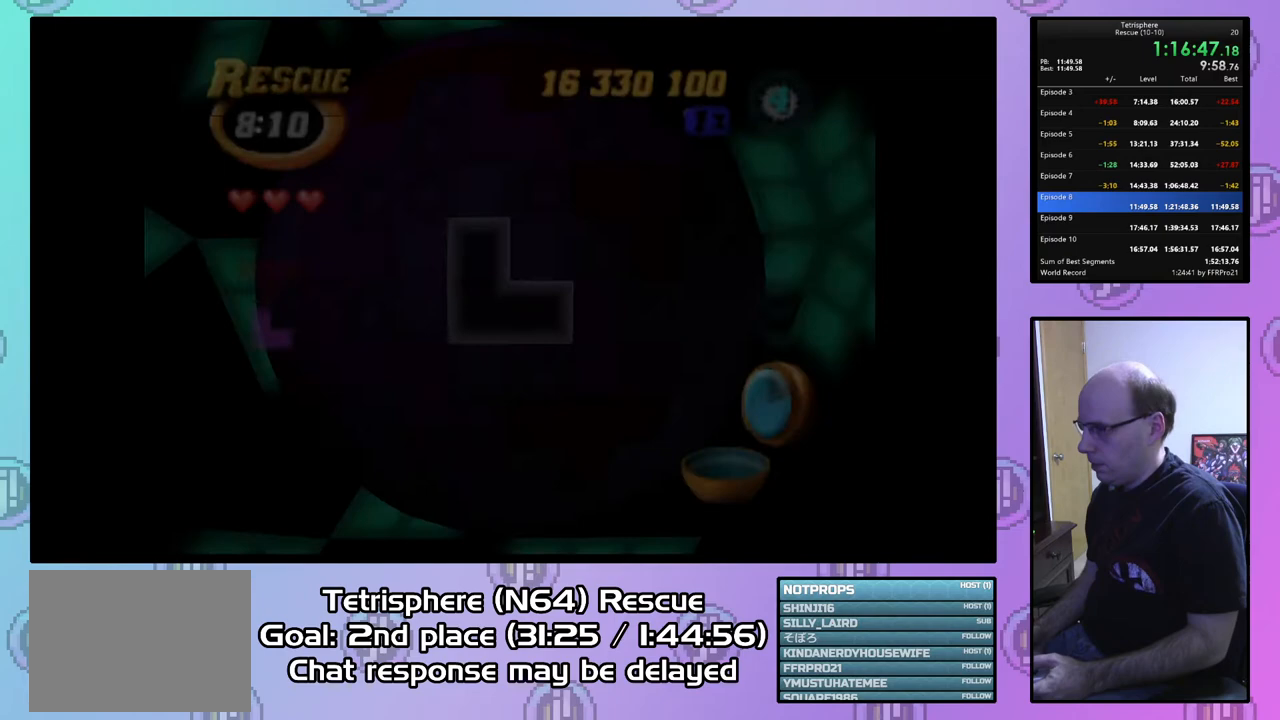
{"buttons": [], "right_stick": "center", "events": [[67, "CIRCLE", "down"], [67, "CROSS", "down"], [133, "CROSS", "up"], [167, "CIRCLE", "up"]]}
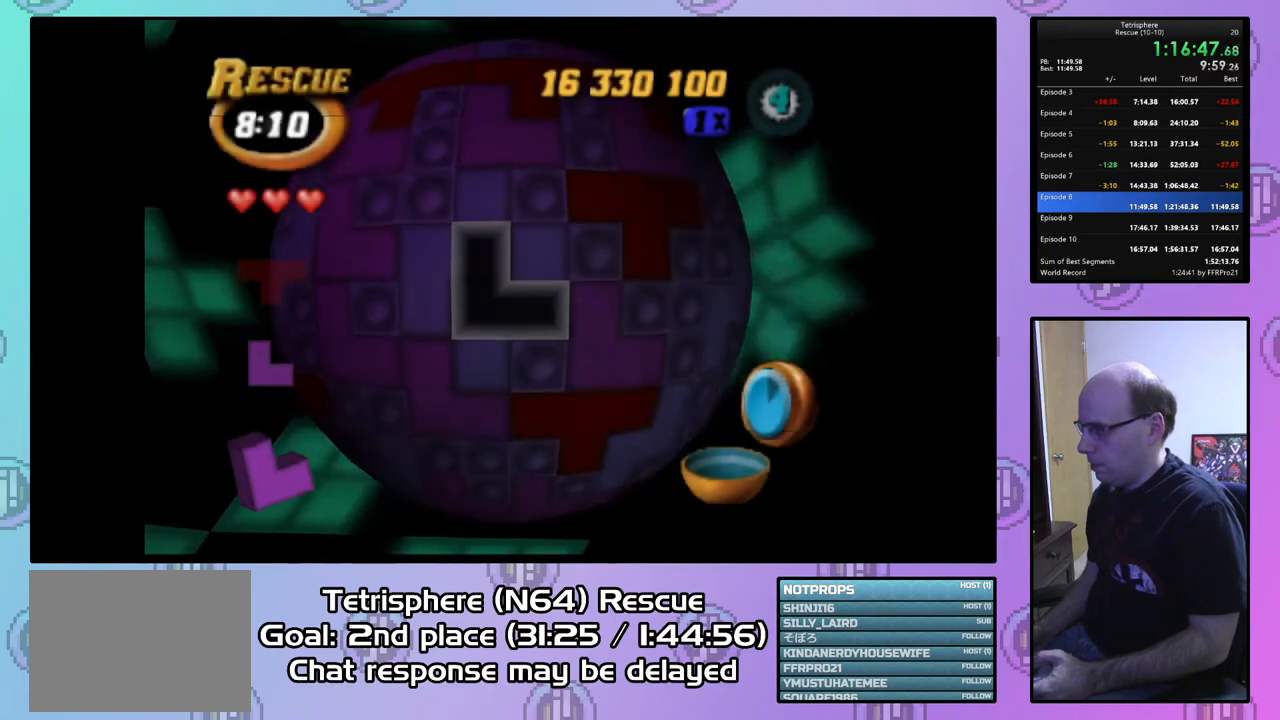
{"buttons": ["DPAD_LEFT"], "right_stick": "center", "events": [[33, "DPAD_UP", "down"], [133, "DPAD_UP", "up"], [300, "DPAD_LEFT", "down"], [400, "DPAD_LEFT", "up"], [467, "DPAD_LEFT", "down"]]}
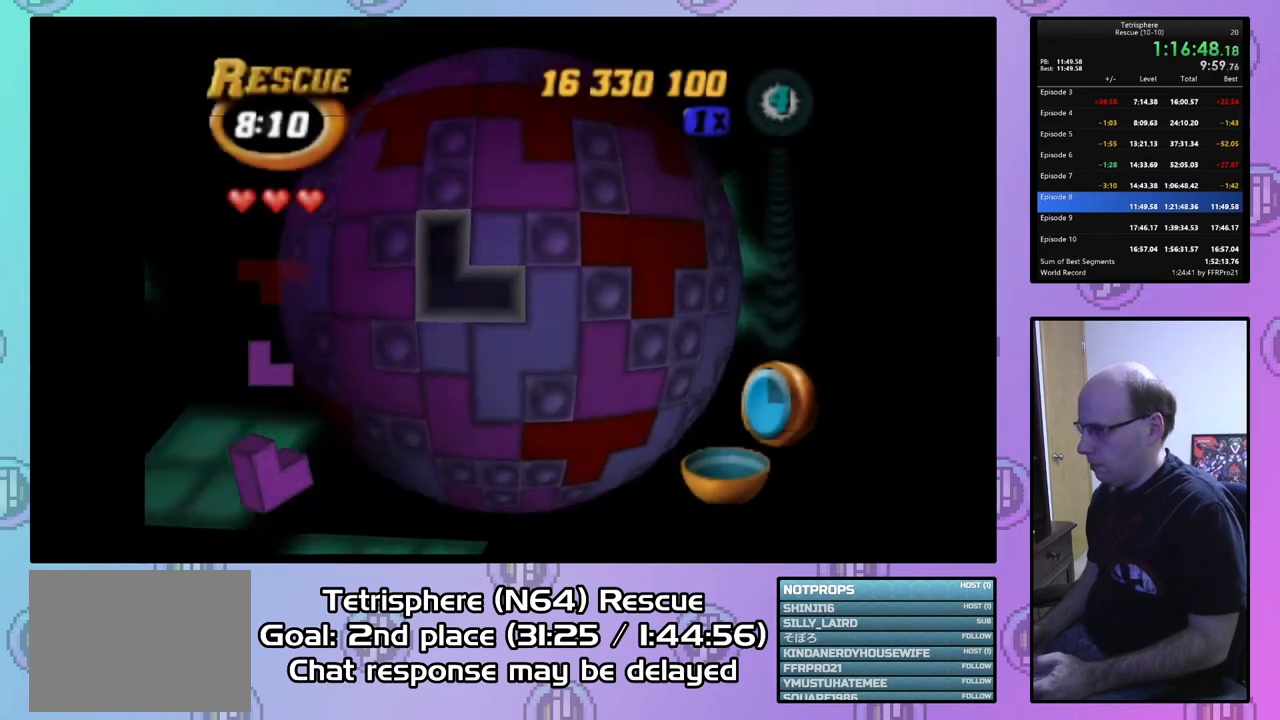
{"buttons": ["DPAD_UP"], "right_stick": "center", "events": [[67, "DPAD_LEFT", "up"], [133, "DPAD_LEFT", "down"], [233, "DPAD_LEFT", "up"], [300, "CIRCLE", "down"], [400, "CIRCLE", "up"], [467, "DPAD_UP", "down"]]}
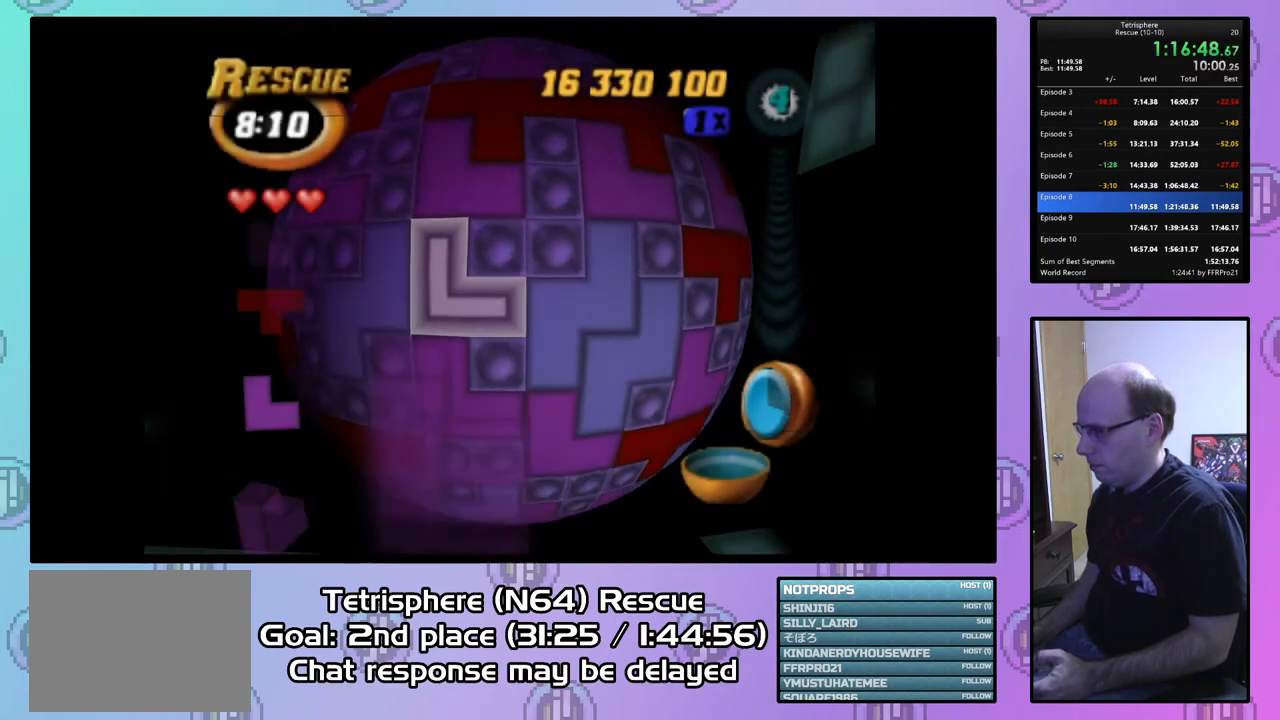
{"buttons": ["DPAD_RIGHT"], "right_stick": "center", "events": [[67, "DPAD_UP", "up"], [133, "DPAD_UP", "down"], [233, "DPAD_UP", "up"], [300, "DPAD_UP", "down"], [367, "DPAD_UP", "up"], [500, "DPAD_RIGHT", "down"]]}
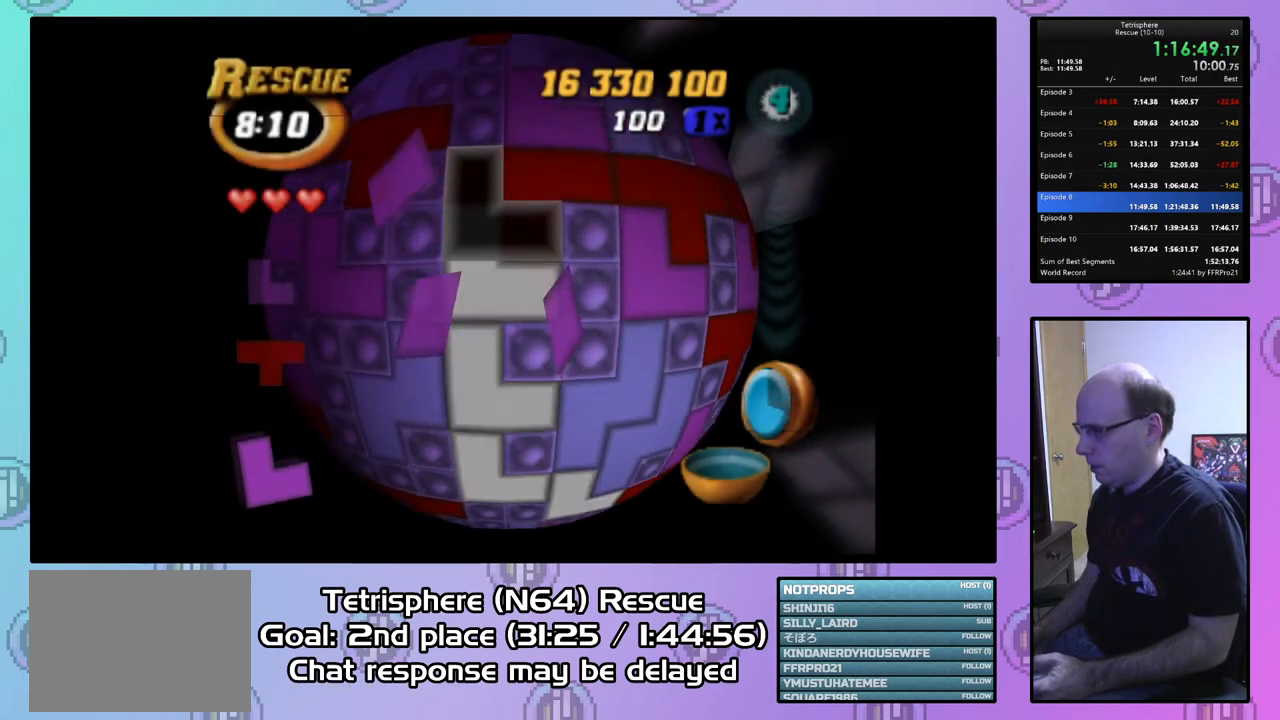
{"buttons": [], "right_stick": "center", "events": [[67, "DPAD_RIGHT", "up"], [200, "DPAD_UP", "down"], [267, "DPAD_UP", "up"], [333, "DPAD_UP", "down"], [400, "DPAD_UP", "up"]]}
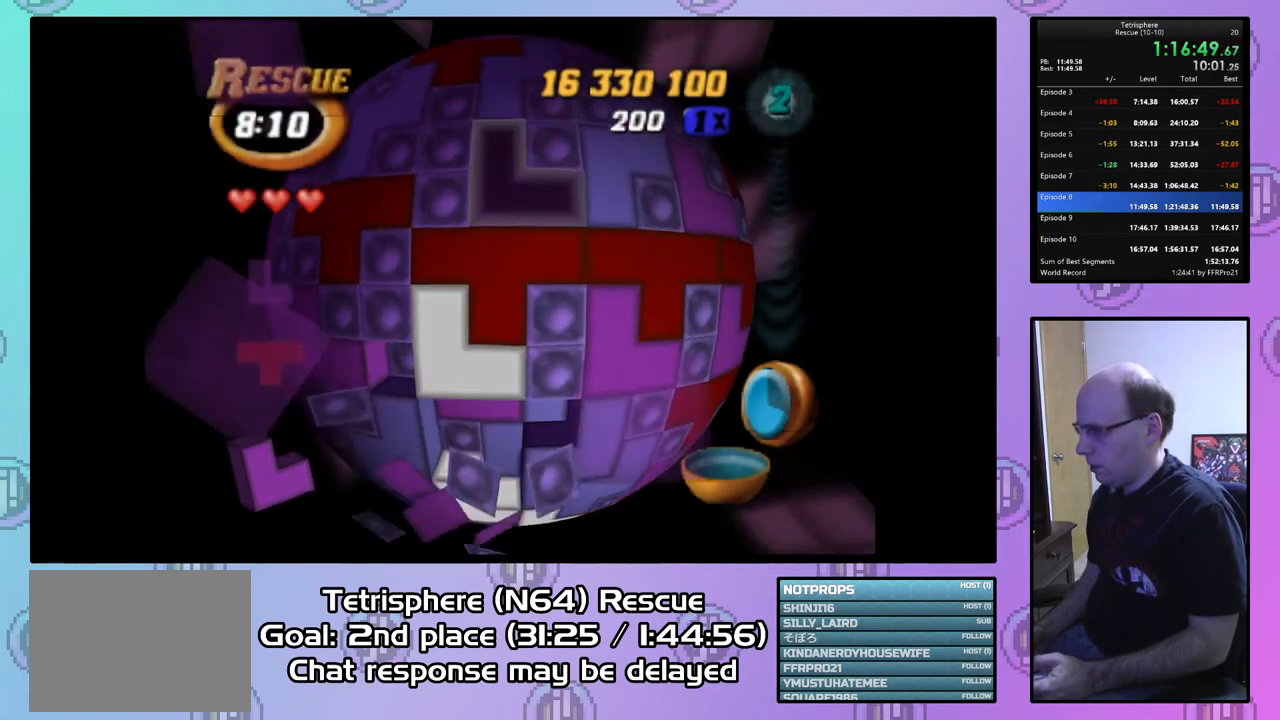
{"buttons": ["DPAD_DOWN"], "right_stick": "center", "events": [[33, "DPAD_RIGHT", "down"], [133, "DPAD_RIGHT", "up"], [200, "DPAD_RIGHT", "down"], [300, "DPAD_RIGHT", "up"], [367, "DPAD_RIGHT", "down"], [433, "DPAD_RIGHT", "up"], [500, "DPAD_DOWN", "down"]]}
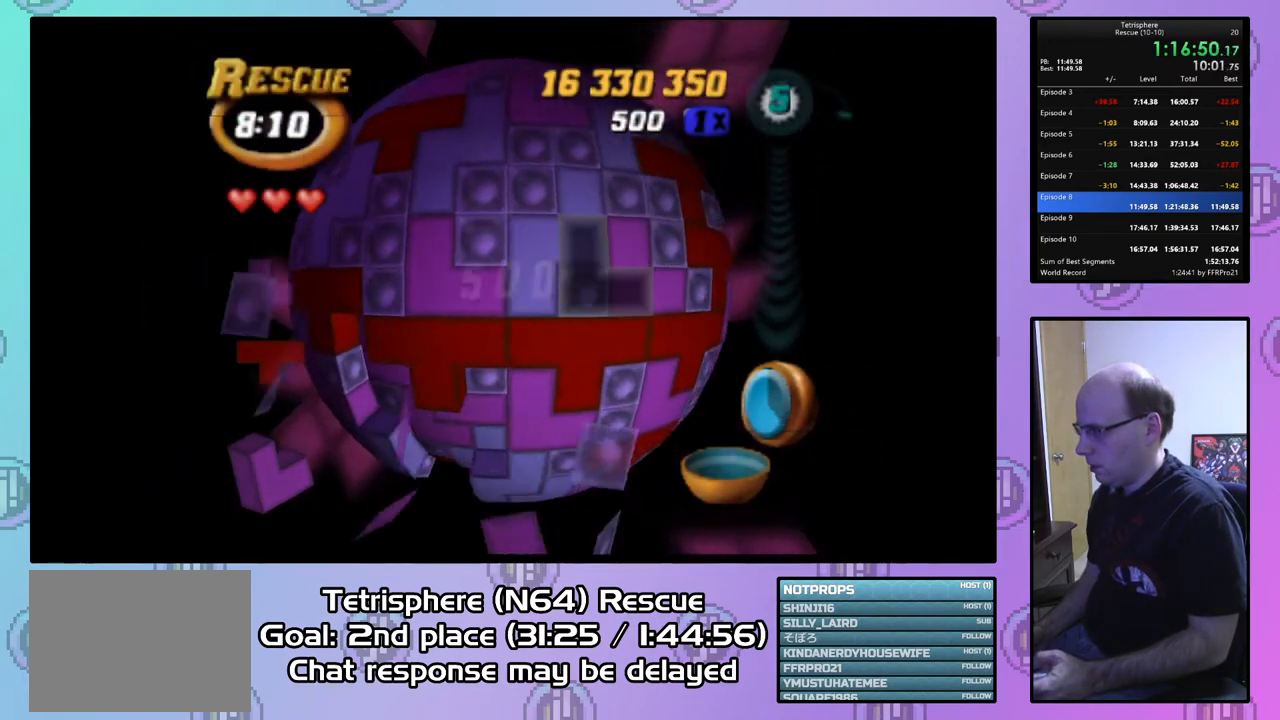
{"buttons": ["DPAD_RIGHT"], "right_stick": "center", "events": [[100, "DPAD_DOWN", "up"], [167, "DPAD_DOWN", "down"], [267, "DPAD_DOWN", "up"], [333, "DPAD_DOWN", "down"], [433, "DPAD_DOWN", "up"], [500, "DPAD_RIGHT", "down"]]}
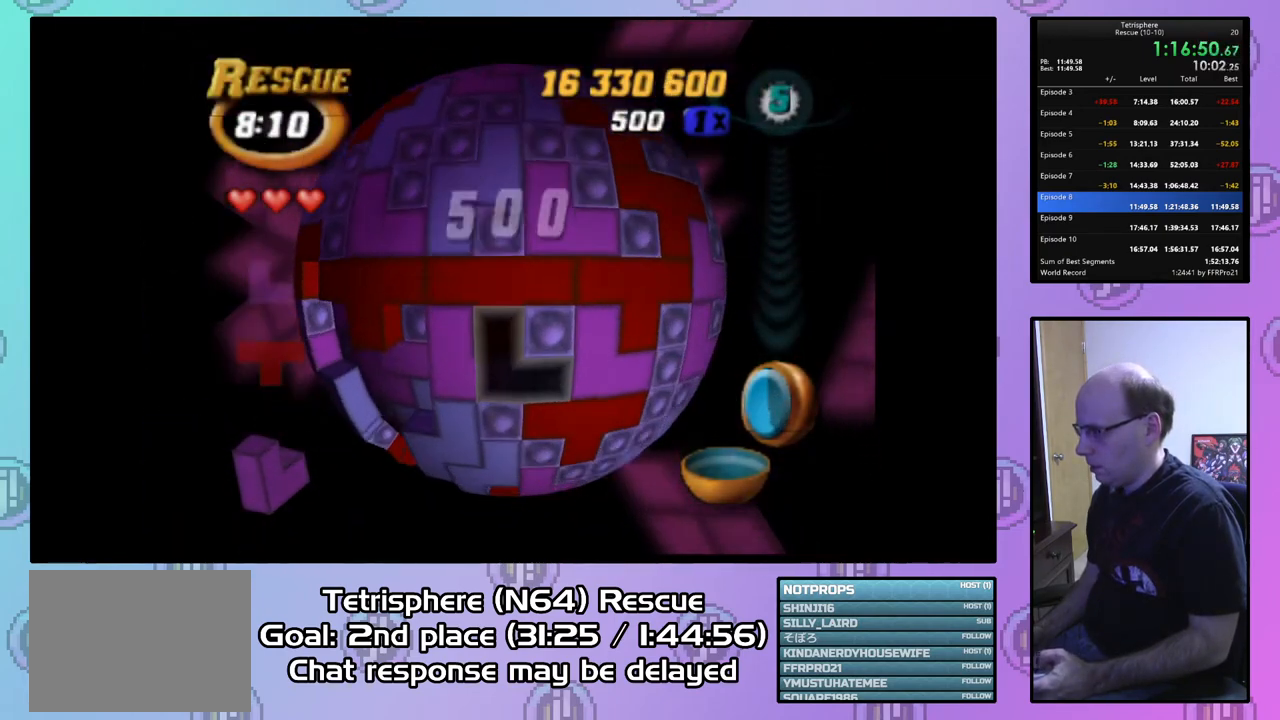
{"buttons": ["SQUARE"], "right_stick": "center", "events": [[100, "DPAD_RIGHT", "up"], [167, "DPAD_RIGHT", "down"], [267, "DPAD_RIGHT", "up"], [267, "SQUARE", "down"], [400, "DPAD_LEFT", "down"], [500, "DPAD_LEFT", "up"]]}
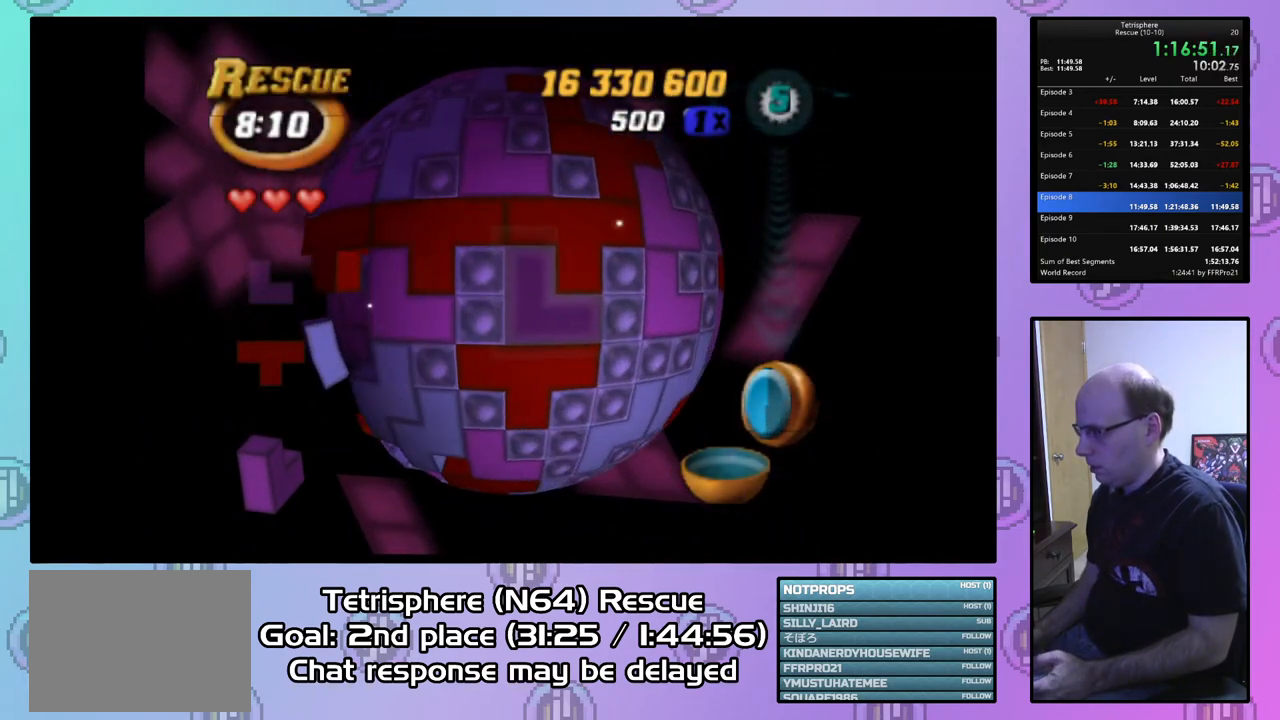
{"buttons": [], "right_stick": "center", "events": [[67, "SQUARE", "up"], [167, "CIRCLE", "down"], [267, "CIRCLE", "up"], [267, "DPAD_LEFT", "down"], [367, "DPAD_LEFT", "up"]]}
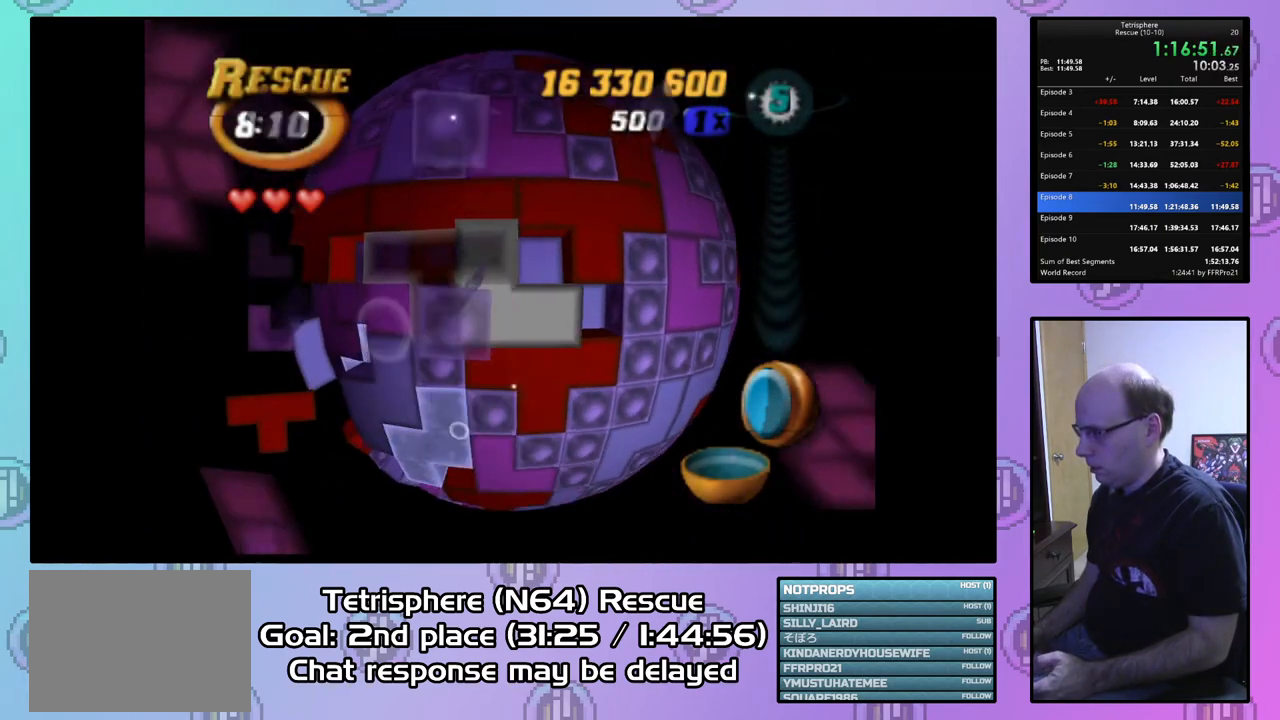
{"buttons": [], "right_stick": "center", "events": [[33, "DPAD_UP", "down"], [133, "DPAD_UP", "up"], [200, "CIRCLE", "down"], [333, "CIRCLE", "up"], [367, "DPAD_LEFT", "down"], [467, "DPAD_LEFT", "up"]]}
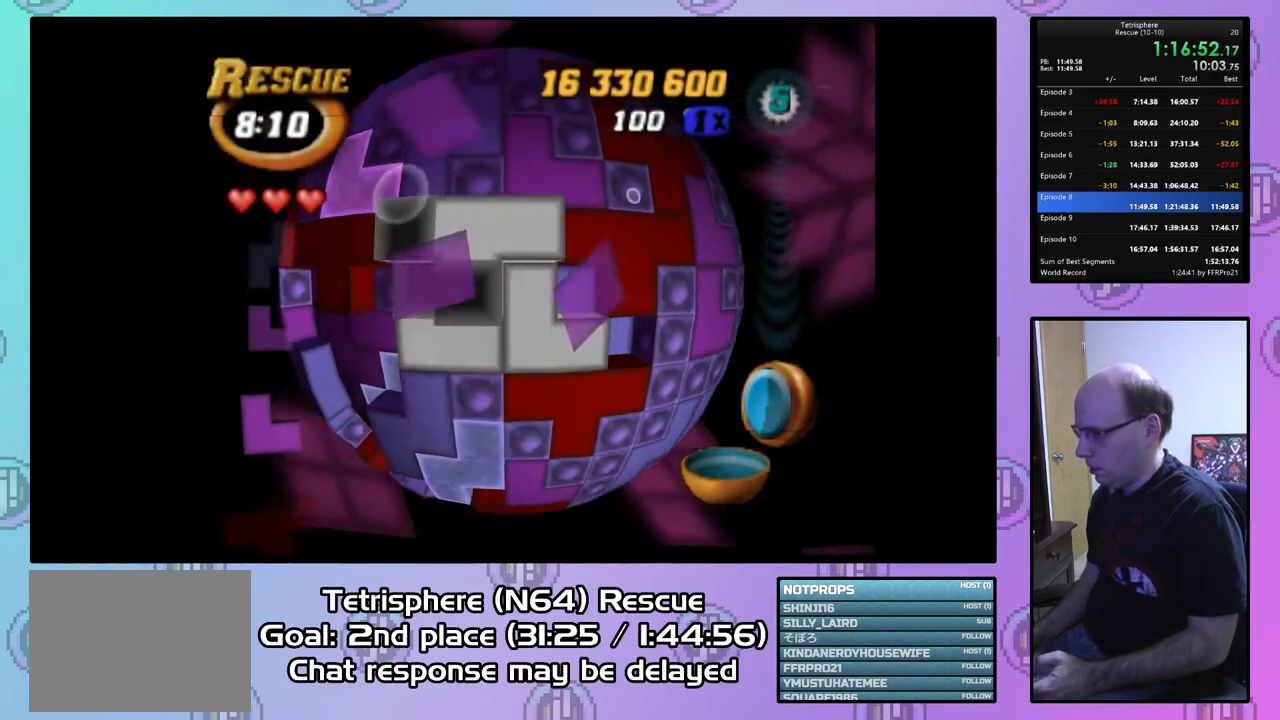
{"buttons": [], "right_stick": "center", "events": [[33, "DPAD_LEFT", "down"], [133, "DPAD_LEFT", "up"], [200, "DPAD_DOWN", "down"], [300, "DPAD_DOWN", "up"], [400, "DPAD_DOWN", "down"], [467, "DPAD_DOWN", "up"]]}
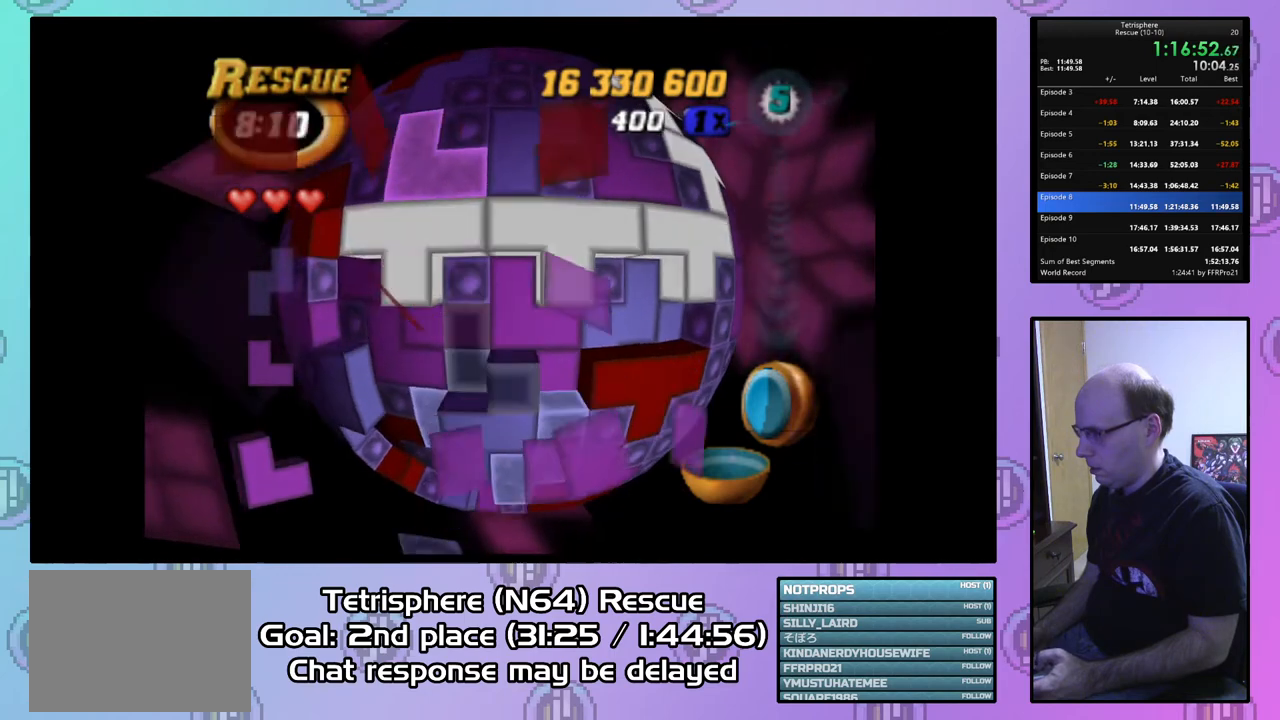
{"buttons": [], "right_stick": "center", "events": [[167, "DPAD_DOWN", "down"], [233, "DPAD_DOWN", "up"], [400, "DPAD_RIGHT", "down"], [467, "DPAD_RIGHT", "up"]]}
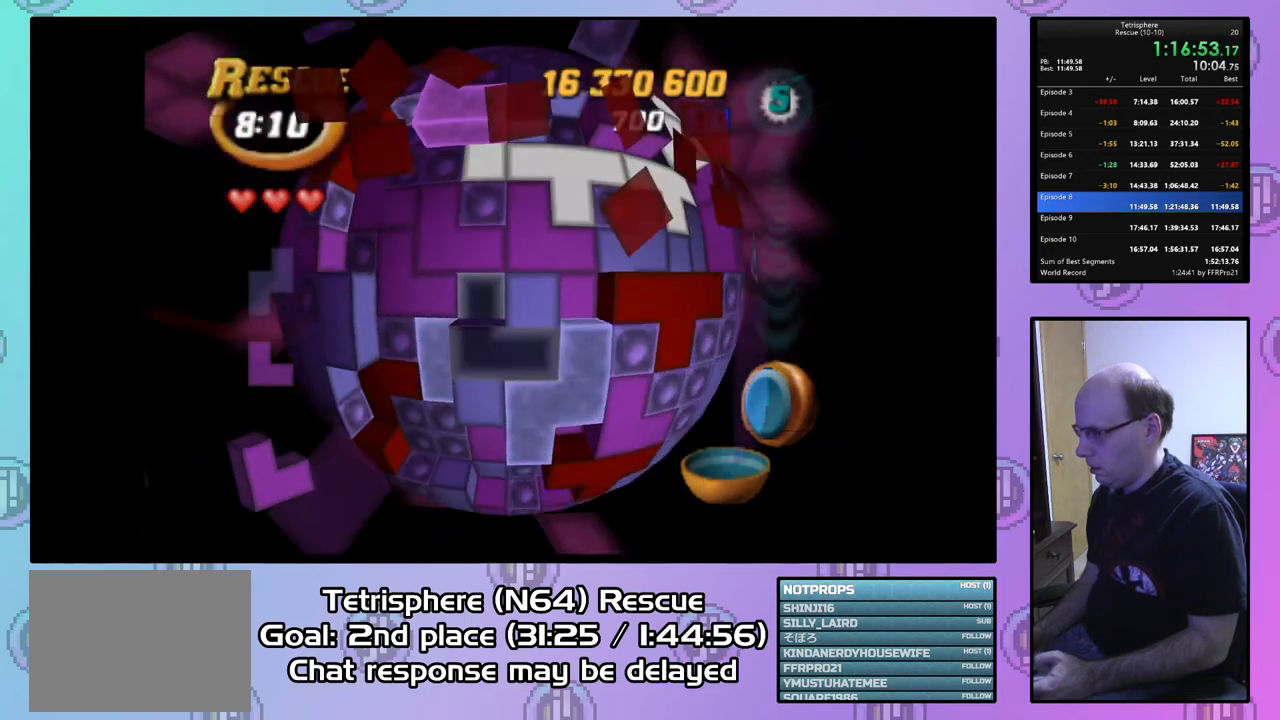
{"buttons": ["DPAD_UP"], "right_stick": "center", "events": [[100, "DPAD_LEFT", "down"], [167, "DPAD_LEFT", "up"], [300, "DPAD_UP", "down"], [367, "DPAD_UP", "up"], [433, "DPAD_UP", "down"]]}
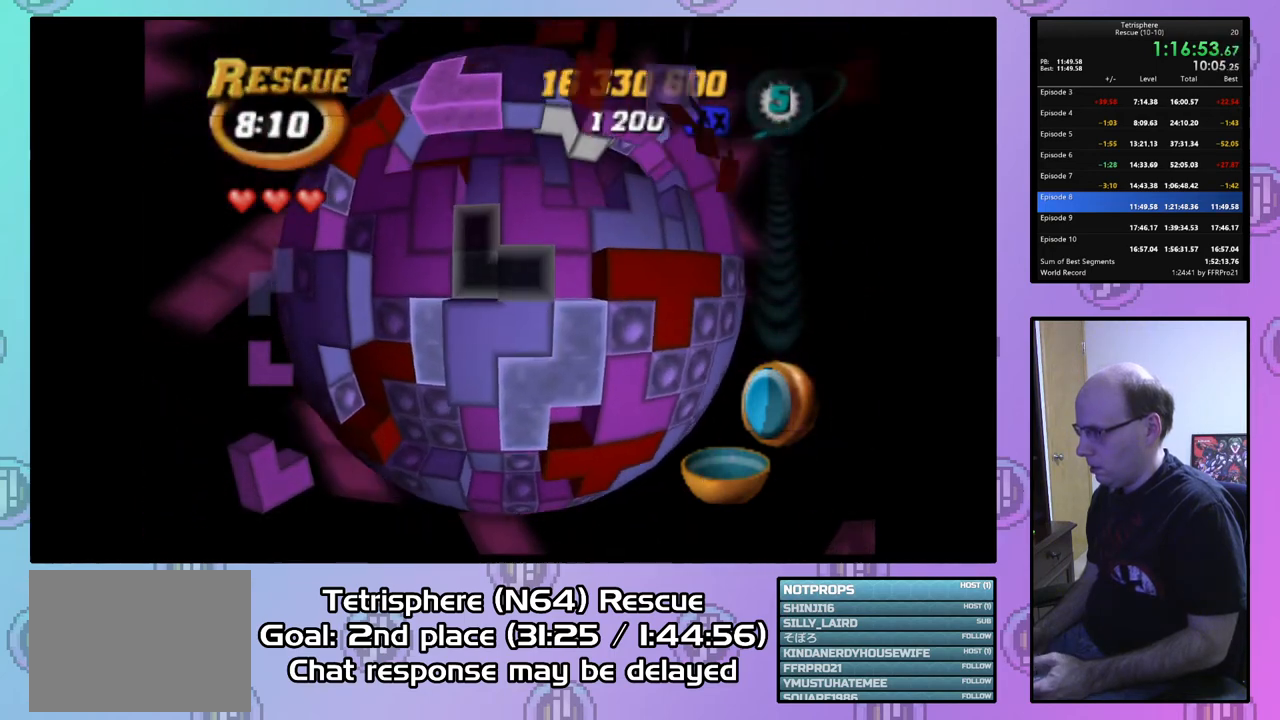
{"buttons": [], "right_stick": "center", "events": [[33, "DPAD_UP", "up"], [167, "DPAD_RIGHT", "down"], [267, "DPAD_RIGHT", "up"], [333, "CIRCLE", "down"], [467, "CIRCLE", "up"]]}
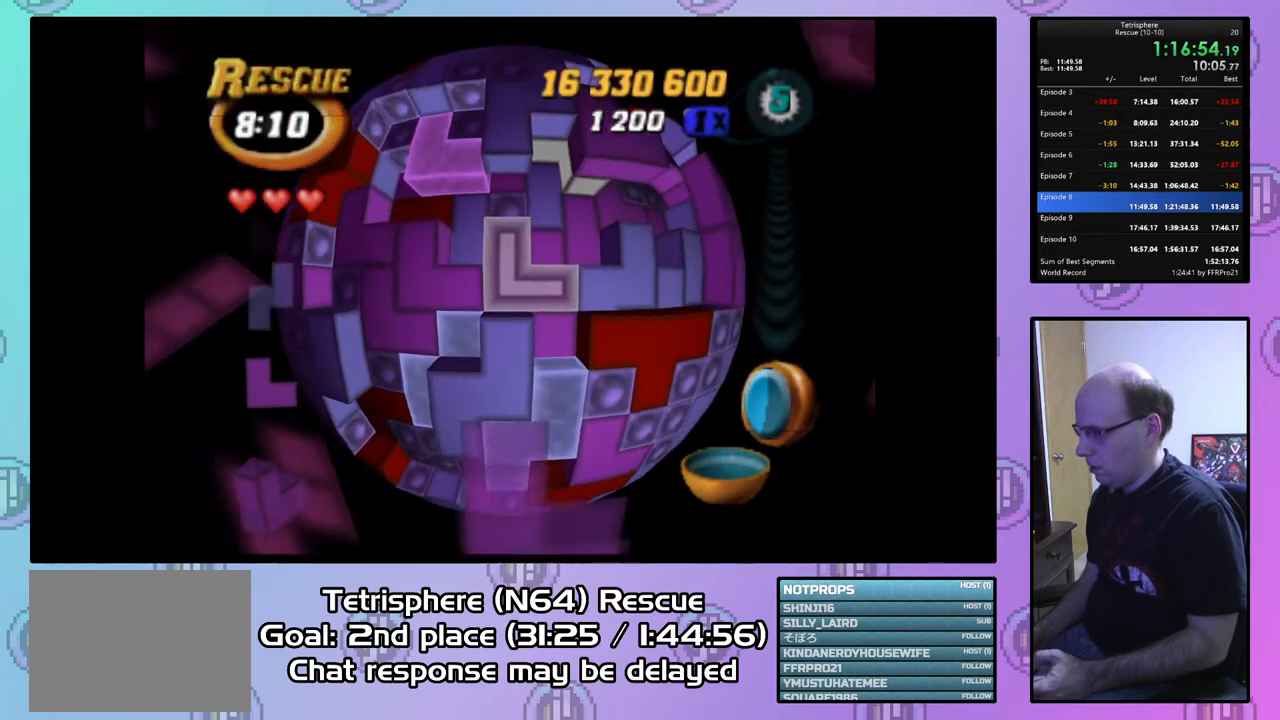
{"buttons": ["DPAD_UP"], "right_stick": "center", "events": [[67, "DPAD_DOWN", "down"], [100, "DPAD_DOWN", "up"], [233, "DPAD_DOWN", "down"], [267, "DPAD_DOWN", "up"], [433, "DPAD_UP", "down"]]}
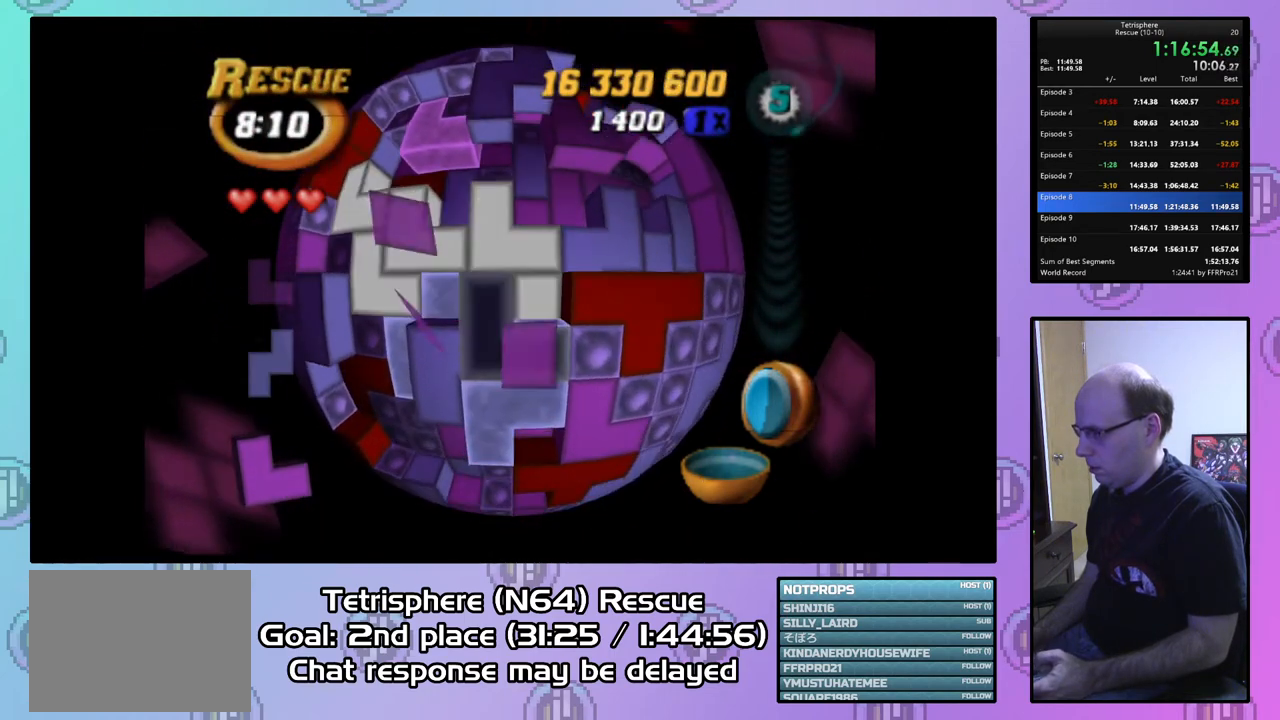
{"buttons": ["DPAD_RIGHT"], "right_stick": "center", "events": [[133, "DPAD_UP", "up"], [267, "DPAD_RIGHT", "down"], [367, "DPAD_RIGHT", "up"], [433, "DPAD_RIGHT", "down"]]}
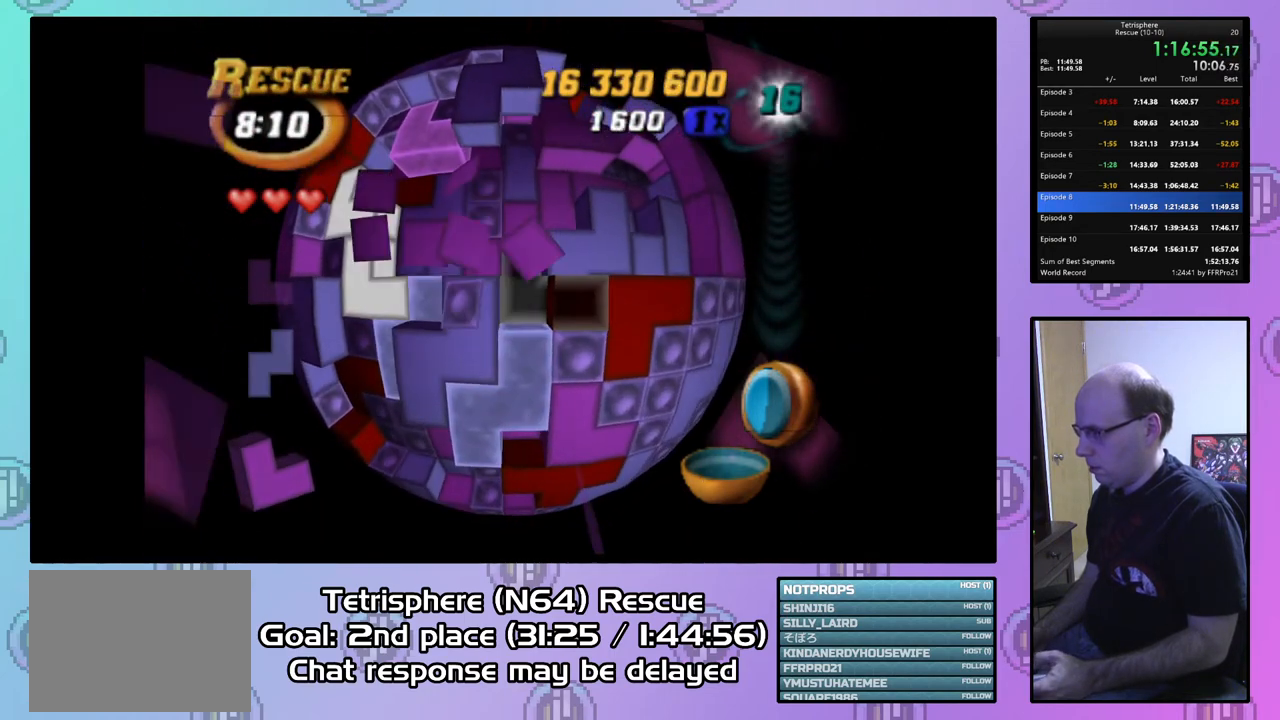
{"buttons": ["DPAD_UP"], "right_stick": "center", "events": [[67, "DPAD_RIGHT", "up"], [133, "DPAD_UP", "down"], [200, "DPAD_UP", "up"], [300, "DPAD_UP", "down"], [367, "DPAD_UP", "up"], [433, "DPAD_UP", "down"]]}
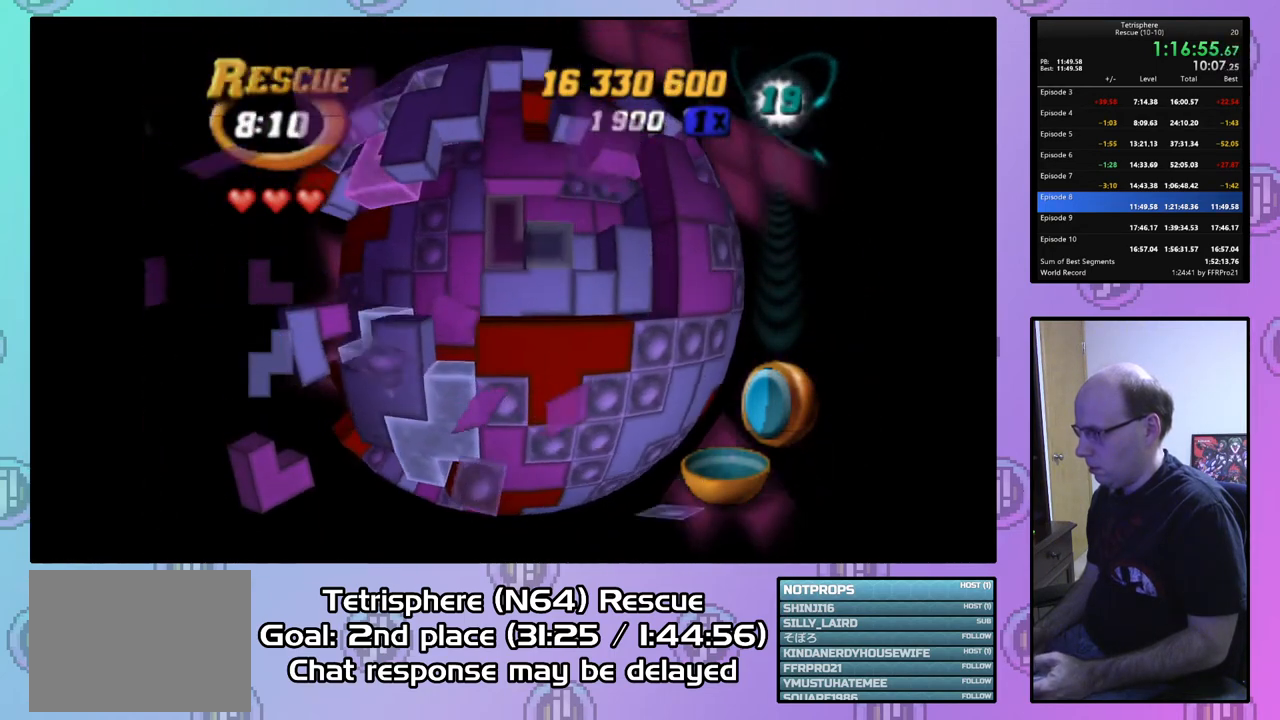
{"buttons": ["SQUARE", "DPAD_RIGHT"], "right_stick": "center", "events": [[33, "DPAD_UP", "up"], [100, "DPAD_UP", "down"], [200, "DPAD_UP", "up"], [233, "SQUARE", "down"], [300, "DPAD_DOWN", "down"], [400, "DPAD_DOWN", "up"], [500, "DPAD_RIGHT", "down"]]}
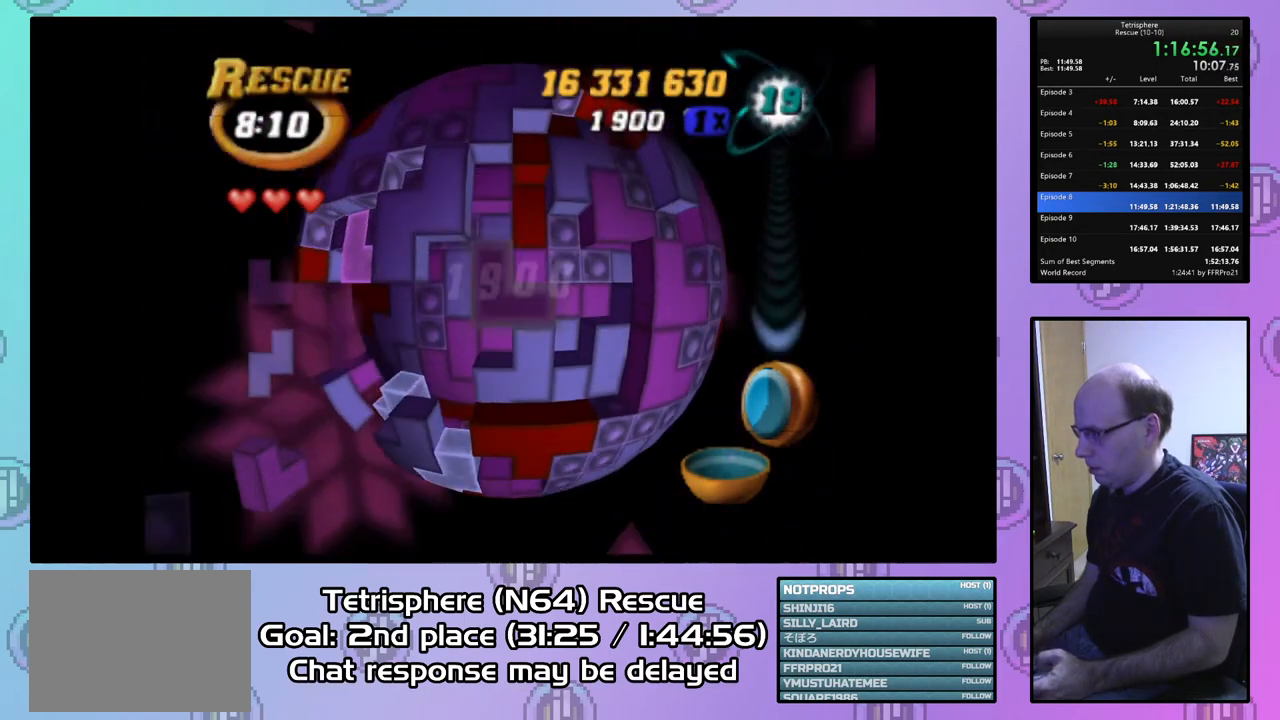
{"buttons": ["DPAD_LEFT"], "right_stick": "center", "events": [[100, "DPAD_RIGHT", "up"], [233, "SQUARE", "up"], [300, "CIRCLE", "down"], [400, "CIRCLE", "up"], [467, "DPAD_LEFT", "down"]]}
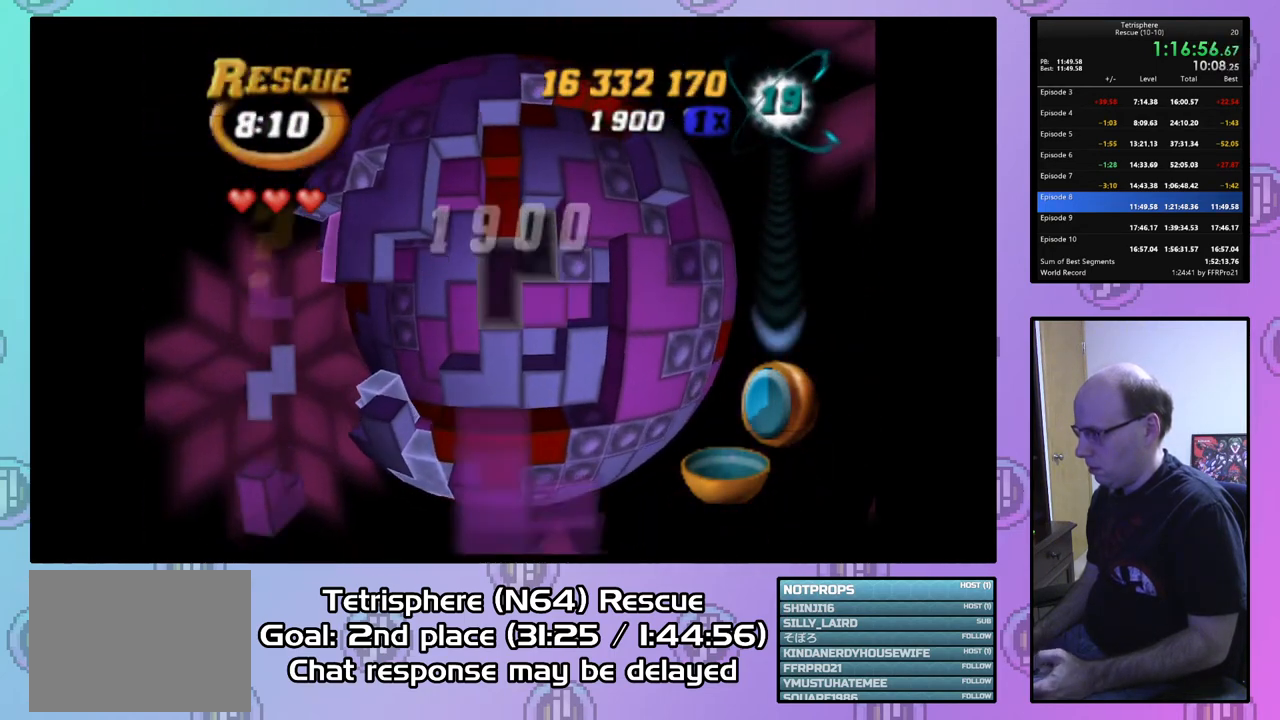
{"buttons": [], "right_stick": "center", "events": [[33, "DPAD_LEFT", "up"], [100, "DPAD_LEFT", "down"], [200, "DPAD_LEFT", "up"], [267, "DPAD_LEFT", "down"], [333, "DPAD_LEFT", "up"]]}
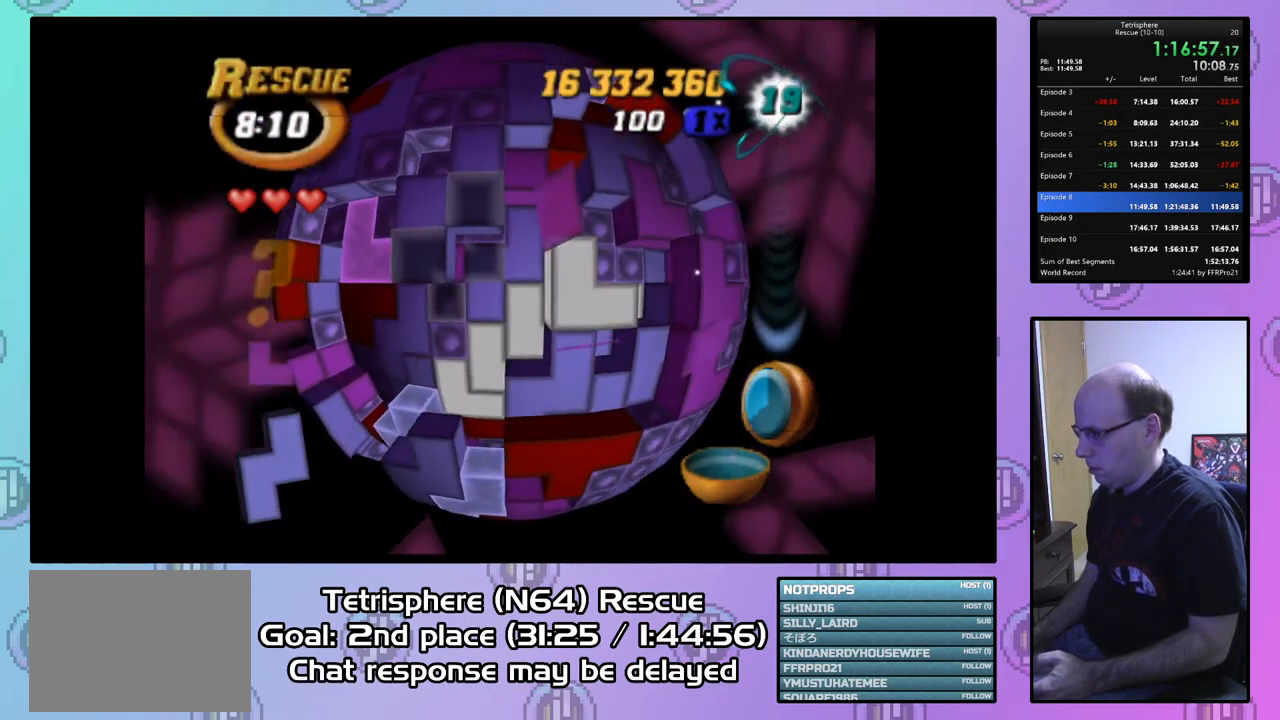
{"buttons": ["DPAD_LEFT"], "right_stick": "center", "events": [[33, "DPAD_DOWN", "down"], [133, "DPAD_DOWN", "up"], [300, "DPAD_LEFT", "down"], [400, "DPAD_LEFT", "up"], [467, "DPAD_LEFT", "down"]]}
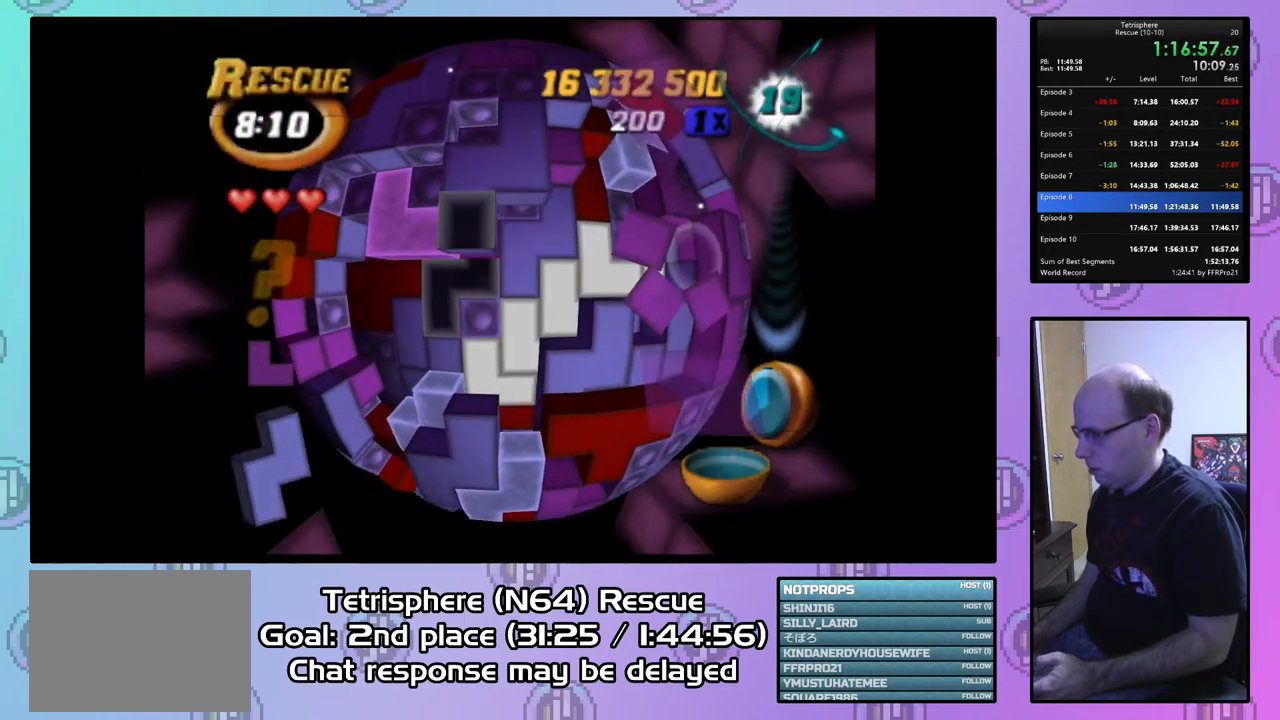
{"buttons": [], "right_stick": "center", "events": [[67, "DPAD_LEFT", "up"], [133, "DPAD_DOWN", "down"], [200, "DPAD_DOWN", "up"]]}
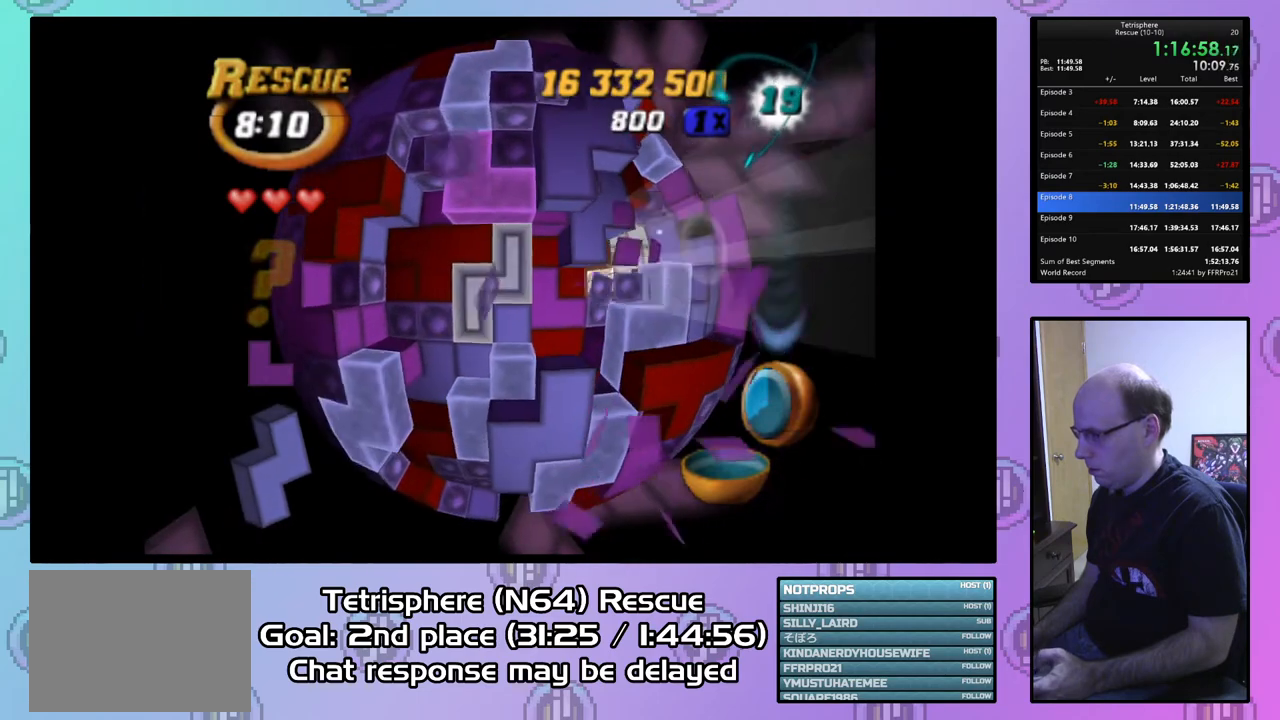
{"buttons": ["DPAD_DOWN"], "right_stick": "center", "events": [[133, "DPAD_DOWN", "down"], [233, "DPAD_DOWN", "up"], [300, "DPAD_DOWN", "down"], [400, "DPAD_DOWN", "up"], [467, "DPAD_DOWN", "down"]]}
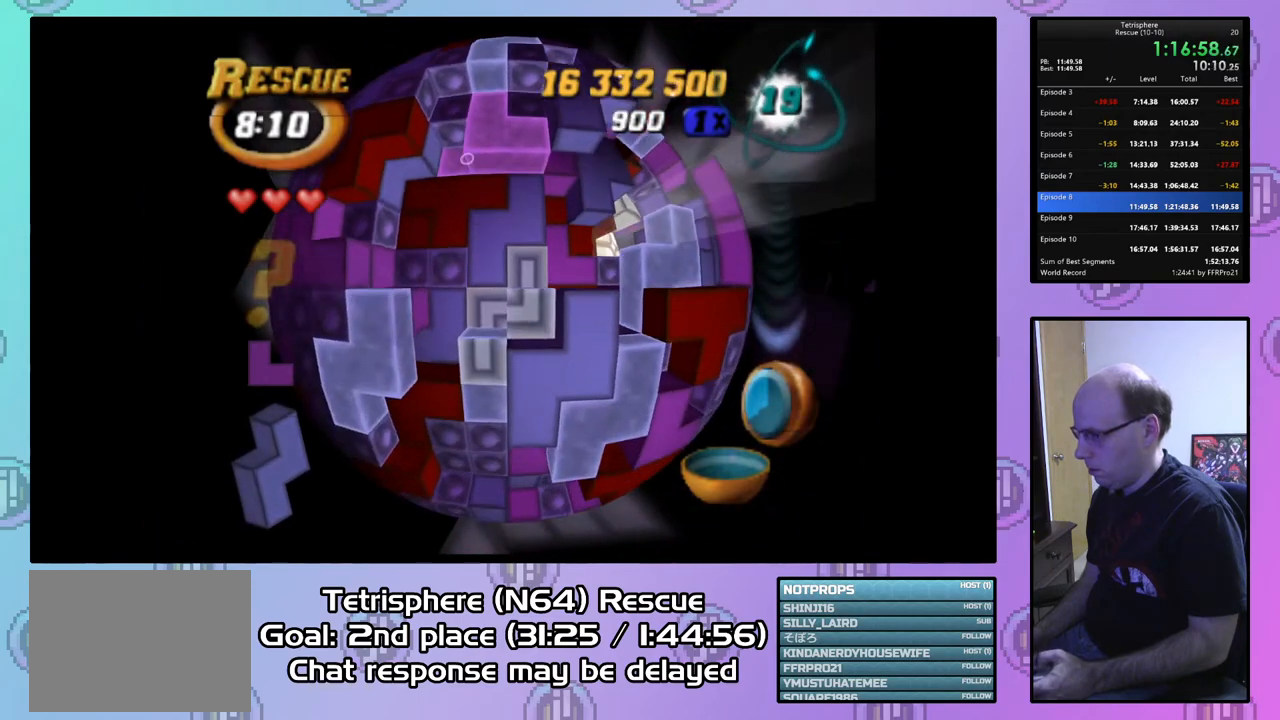
{"buttons": ["SQUARE"], "right_stick": "center", "events": [[33, "DPAD_DOWN", "up"], [67, "SQUARE", "down"], [200, "DPAD_UP", "down"], [300, "DPAD_UP", "up"]]}